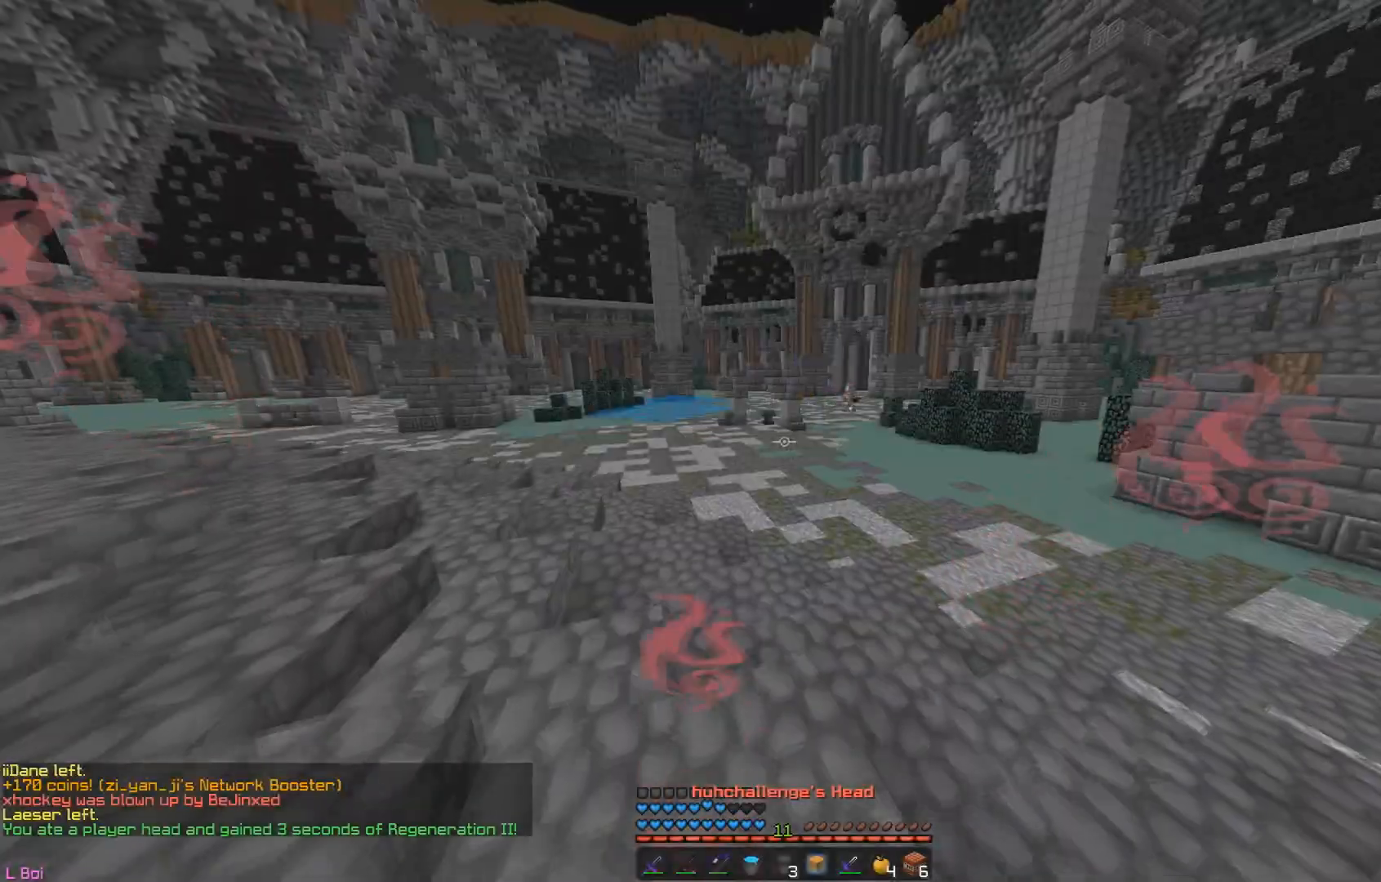
Gameplay with keyboard and mouse; each line is a JSON object with the keys and mouse buttons held at the frame after it. "events" lists presses ("down") and releases ("up") of "a", "d", "s", "w", "mouse_left" and "mouse_right" between this image and that frame as [ms after this image, input, new state], when the widget could be followed in between. "mouse_left", "mouse_right" = the "left", "right" buttons of the "mouse" list. No other keys are recorded. Fast repeated clicks can show as one long hold. Mouse movement is not recorded.
{"keys": ["w"], "mouse": [], "events": [[83, "mouse_right", "down"], [250, "mouse_left", "down"], [250, "mouse_right", "up"], [400, "mouse_left", "up"]]}
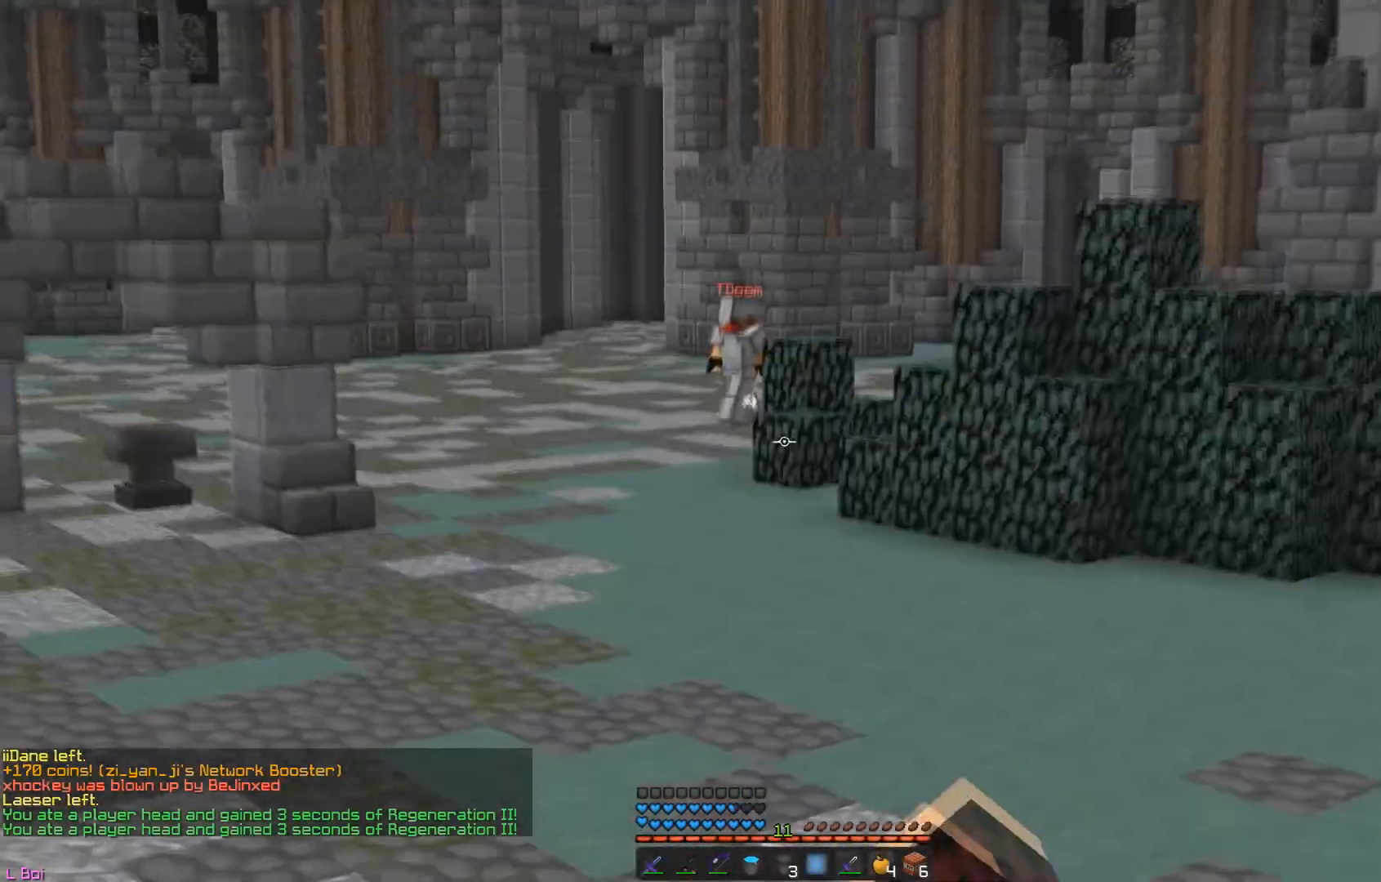
{"keys": ["w"], "mouse": [], "events": []}
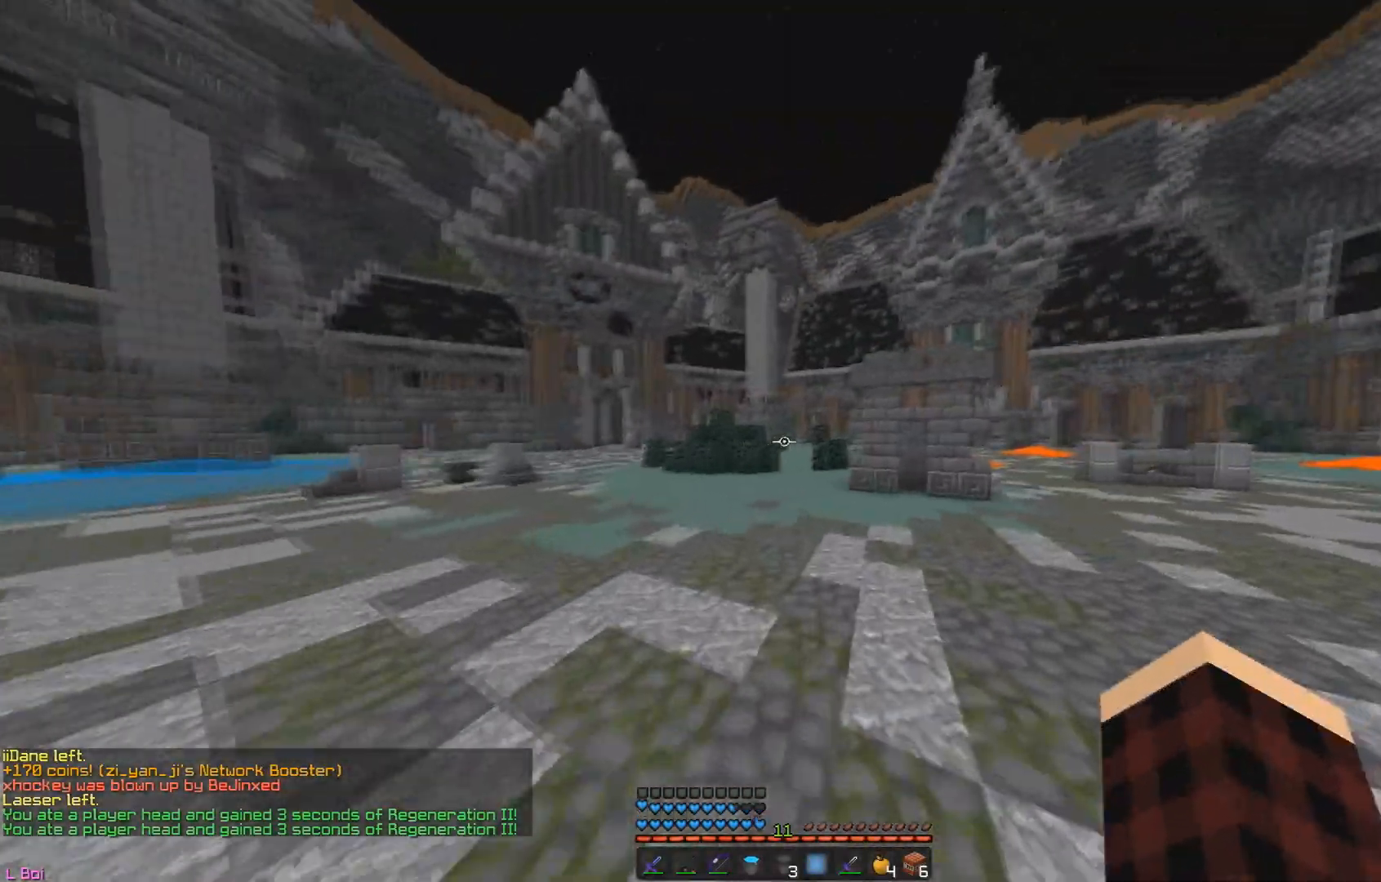
{"keys": ["w"], "mouse": ["right"], "events": [[334, "mouse_right", "down"]]}
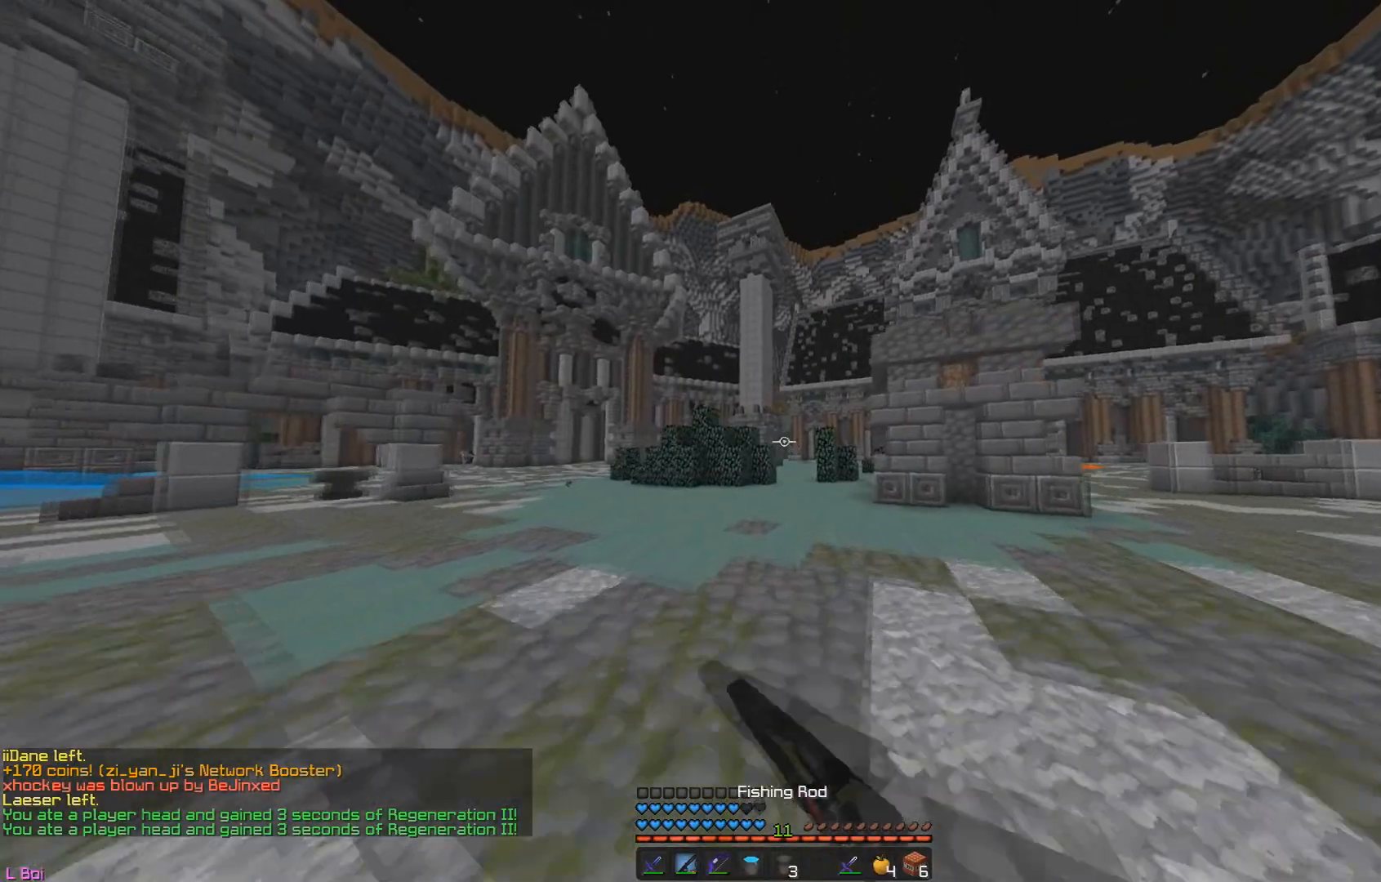
{"keys": ["w"], "mouse": [], "events": [[17, "mouse_right", "up"]]}
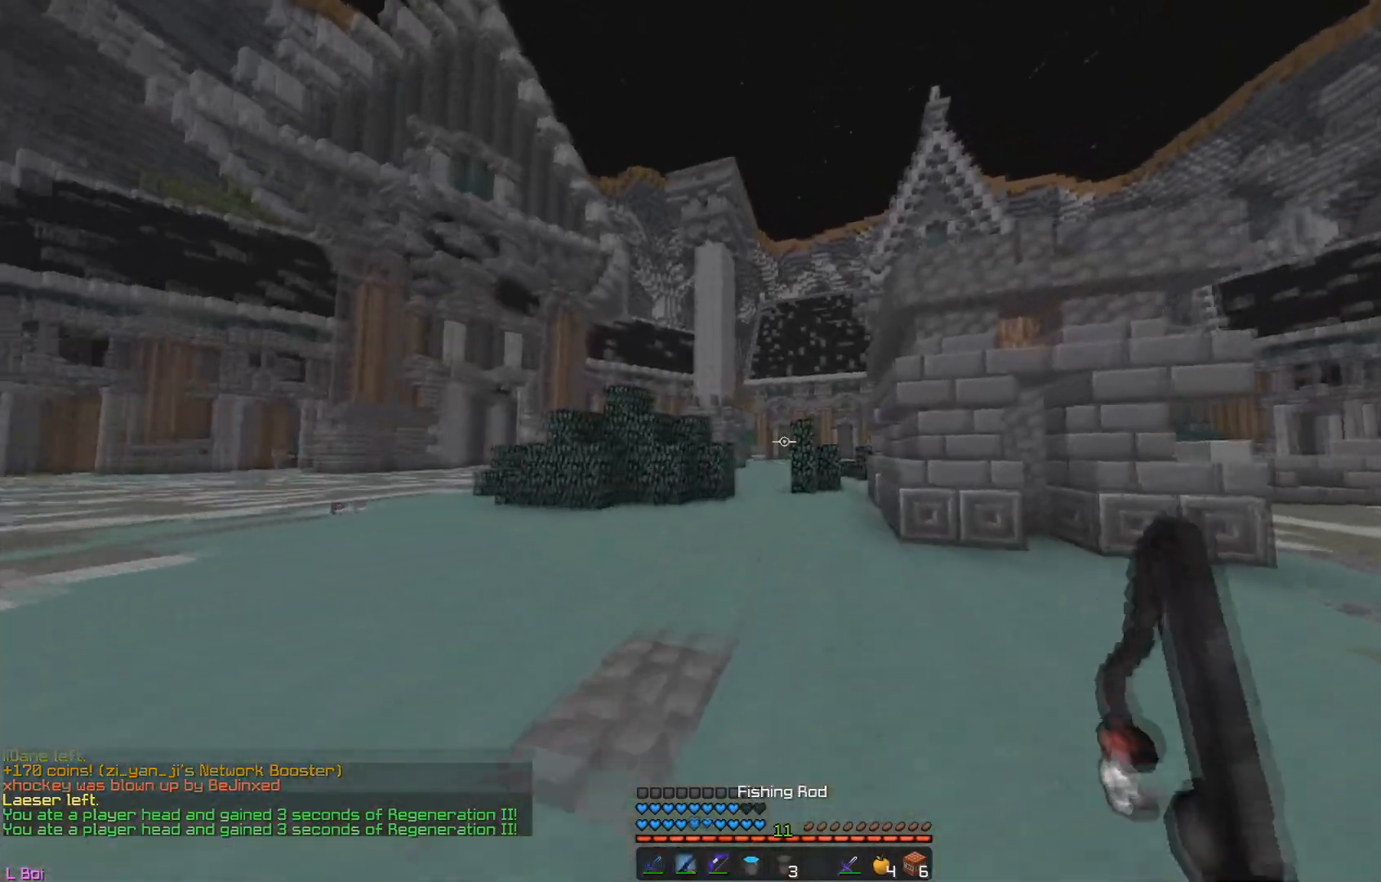
{"keys": ["w"], "mouse": [], "events": []}
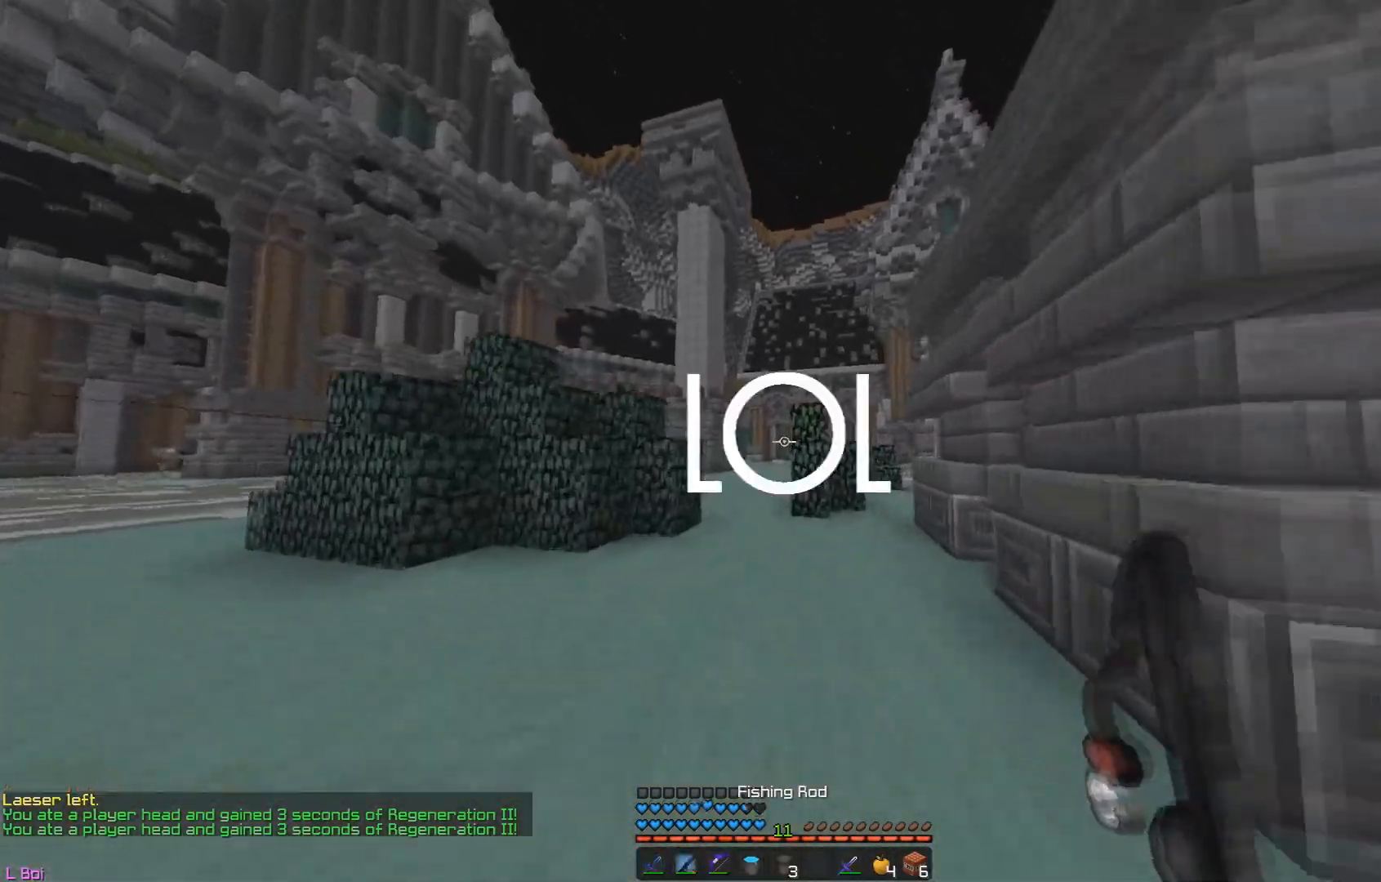
{"keys": ["a", "w"], "mouse": [], "events": [[468, "a", "down"]]}
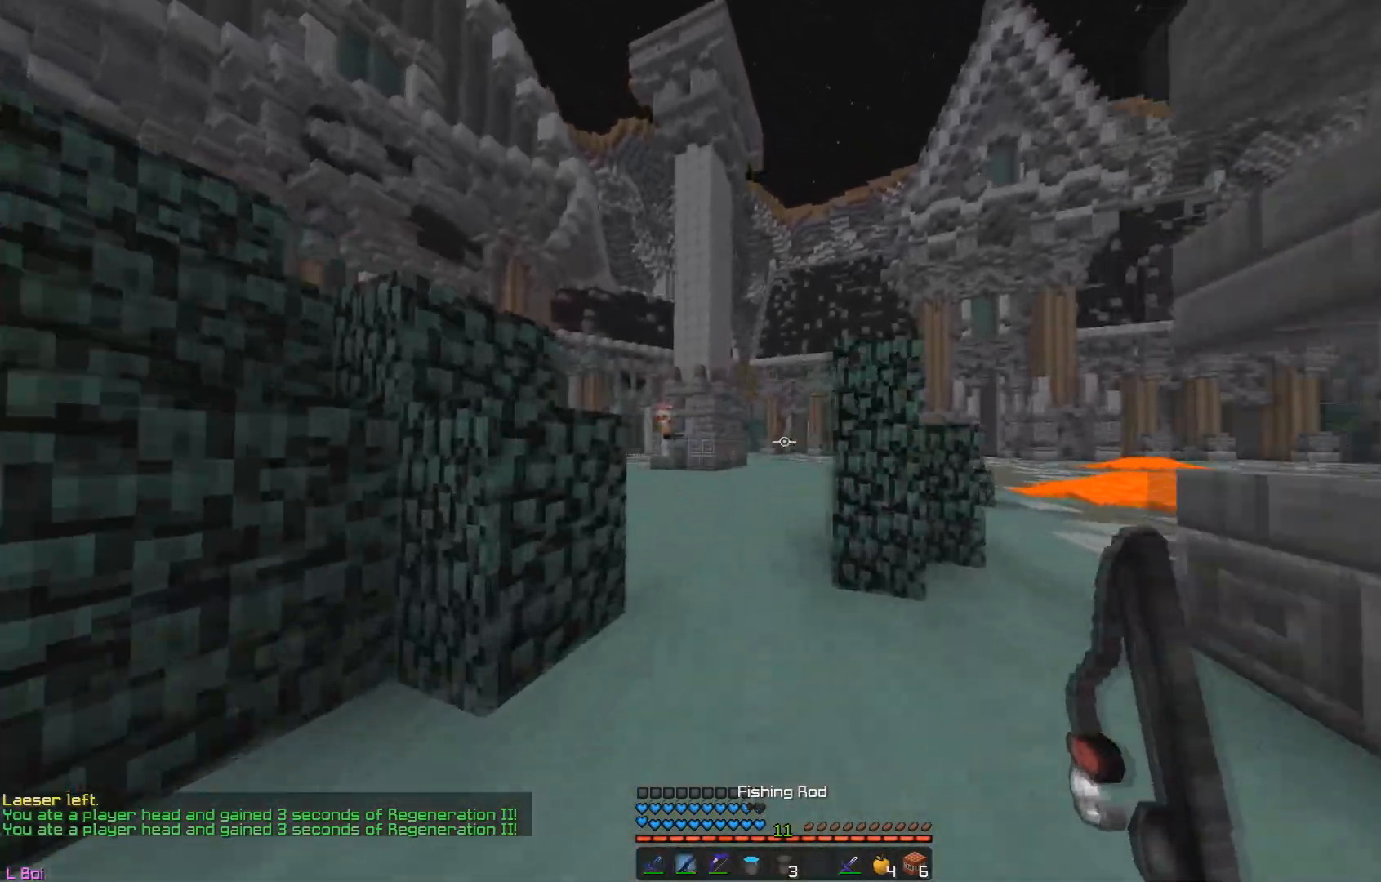
{"keys": ["w"], "mouse": [], "events": [[117, "a", "up"]]}
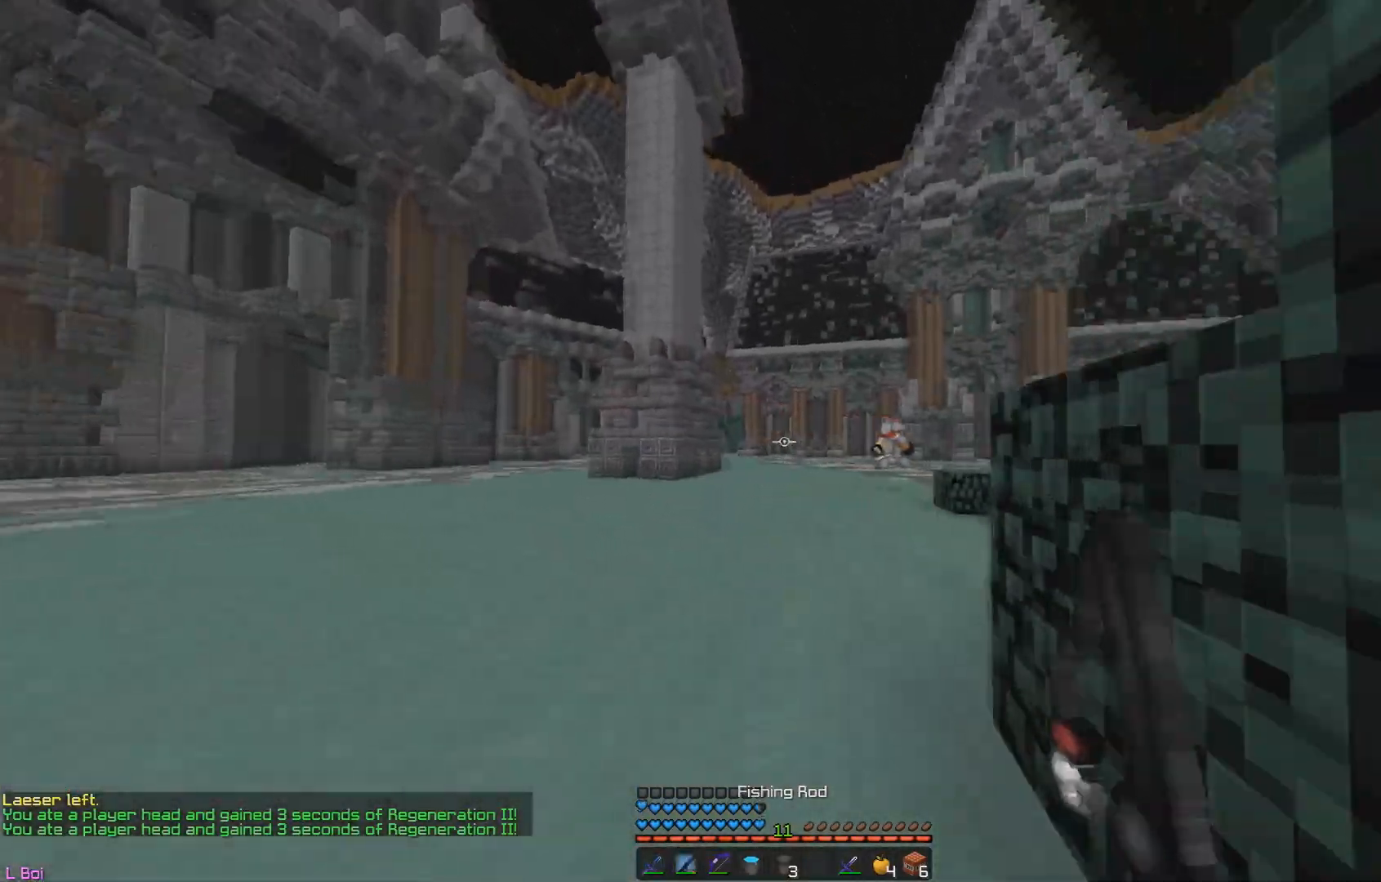
{"keys": ["w"], "mouse": [], "events": []}
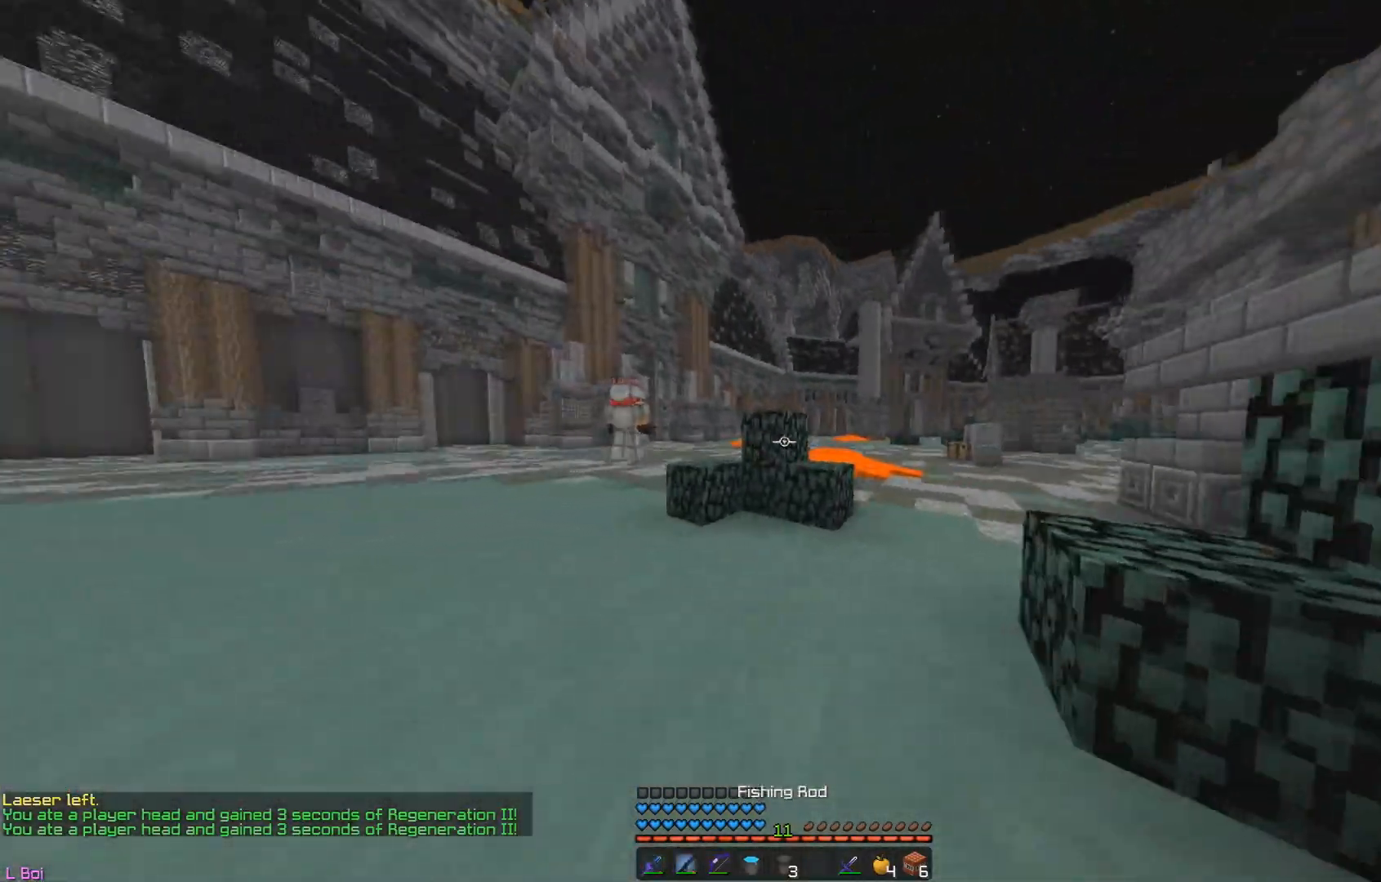
{"keys": ["d", "w"], "mouse": [], "events": [[50, "d", "down"]]}
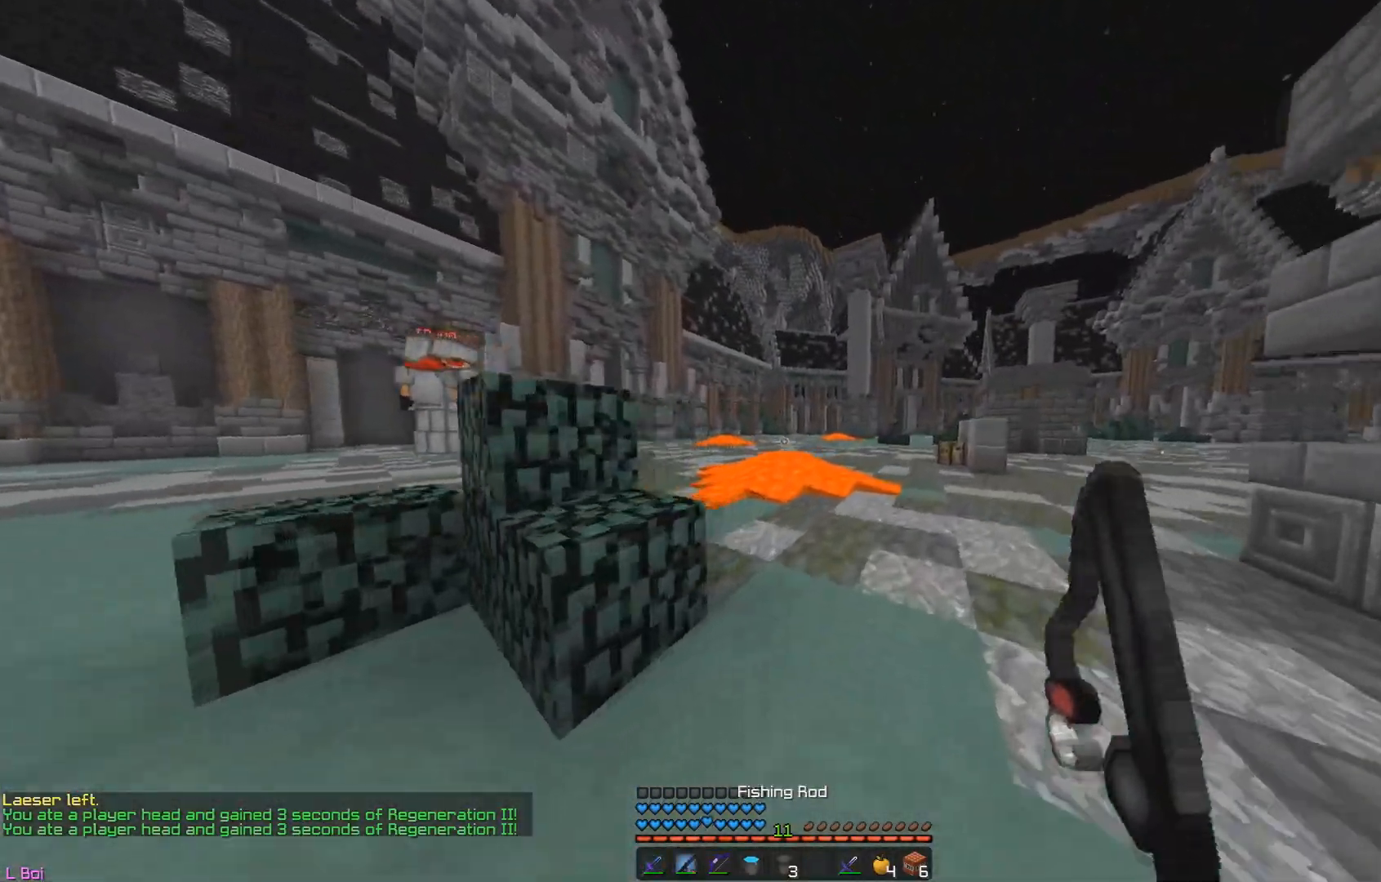
{"keys": ["d", "w"], "mouse": [], "events": []}
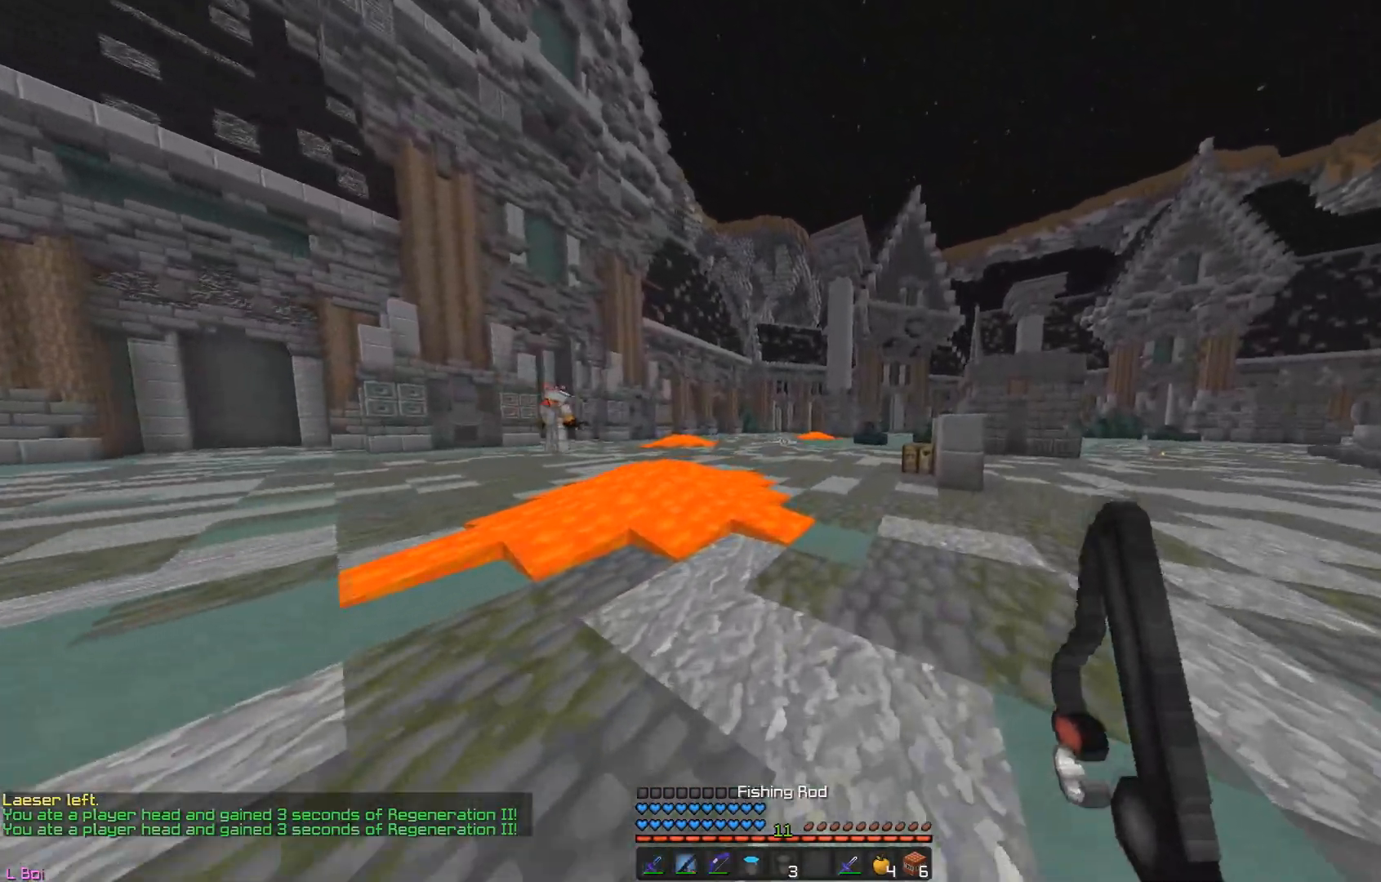
{"keys": ["d", "w"], "mouse": [], "events": []}
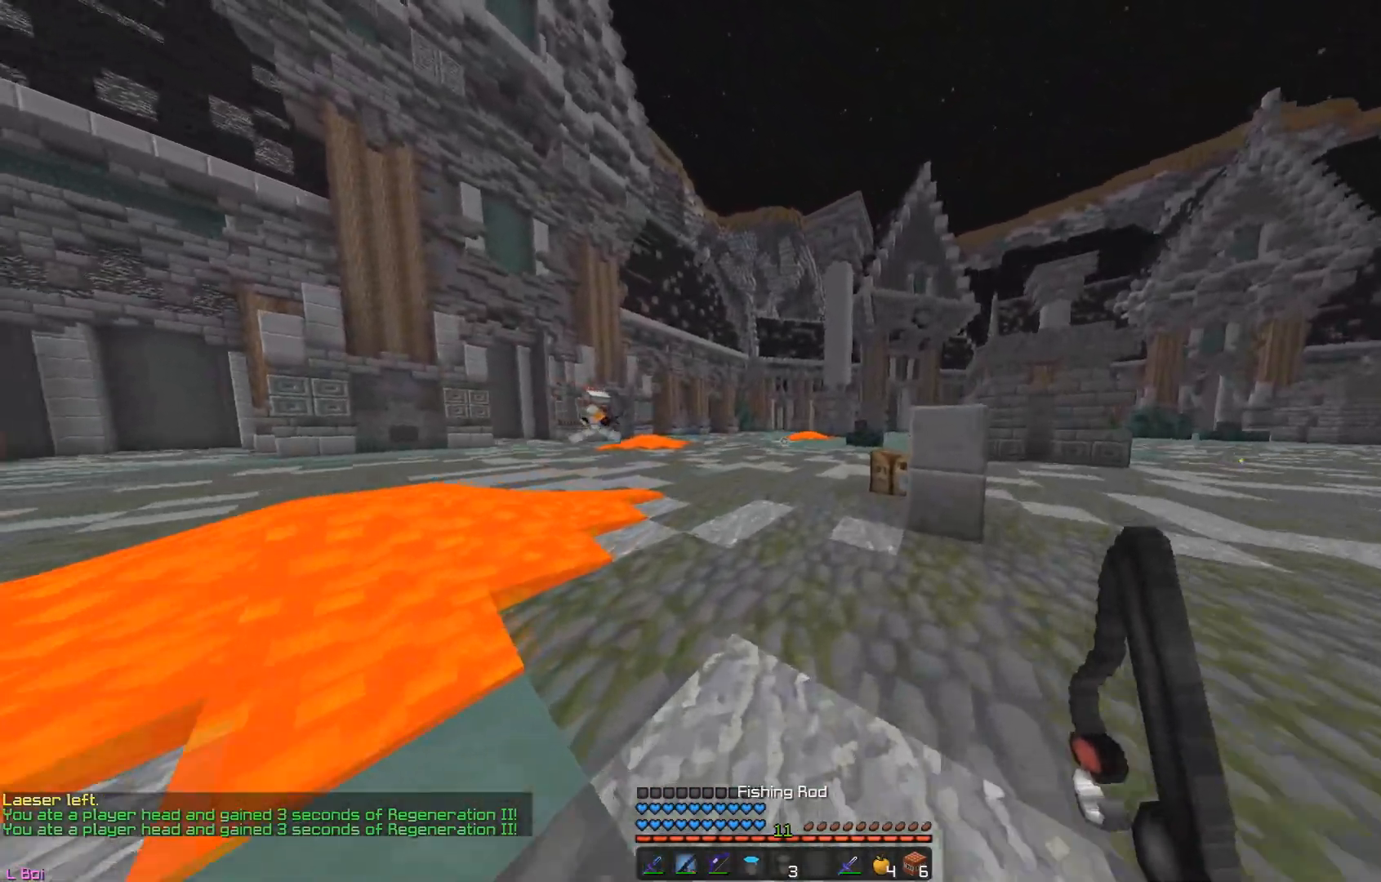
{"keys": ["w"], "mouse": ["right"], "events": [[17, "d", "up"], [418, "mouse_right", "down"]]}
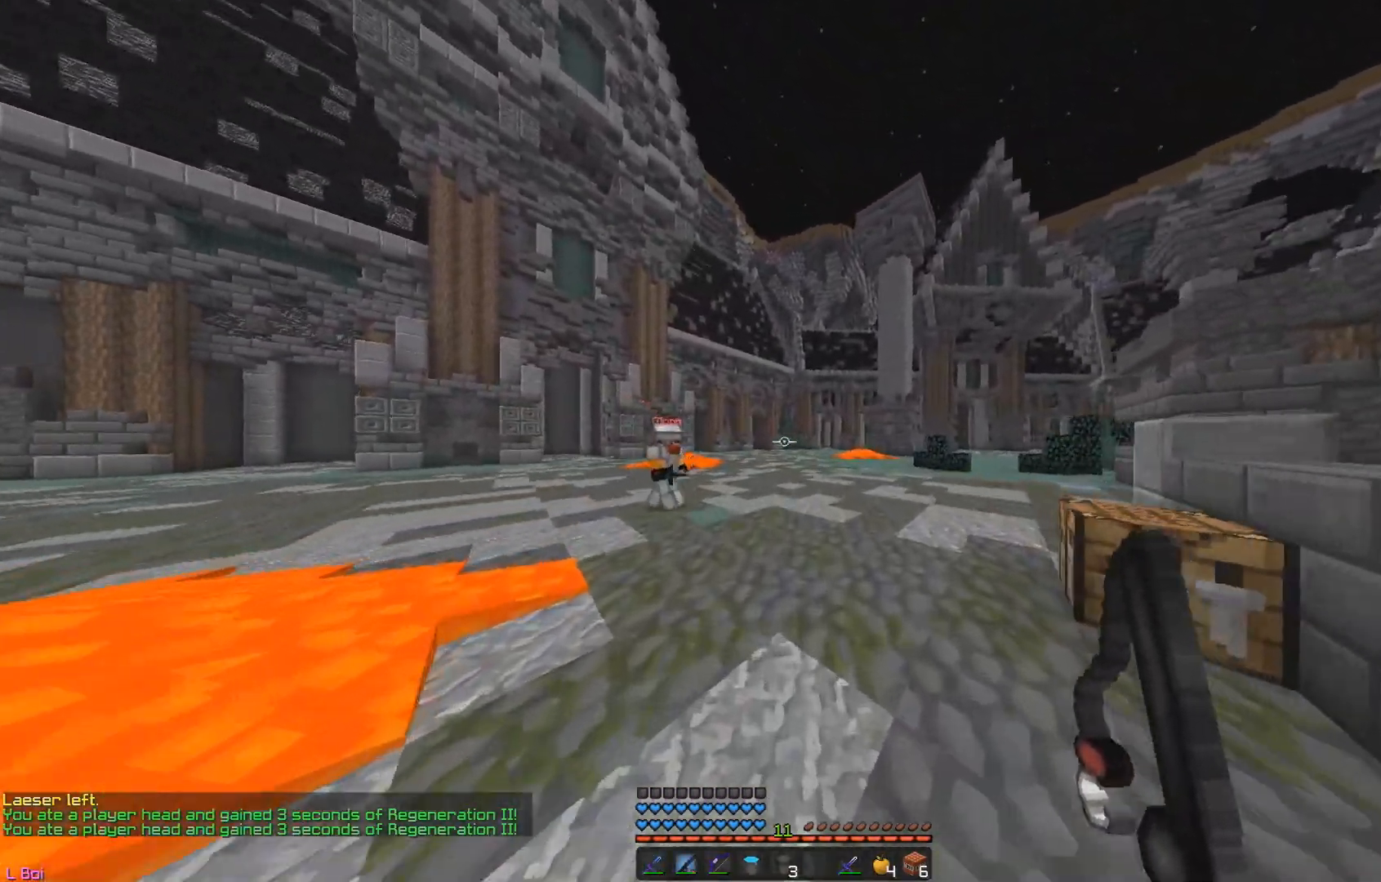
{"keys": ["w"], "mouse": ["left"], "events": [[117, "mouse_right", "up"], [284, "mouse_left", "down"]]}
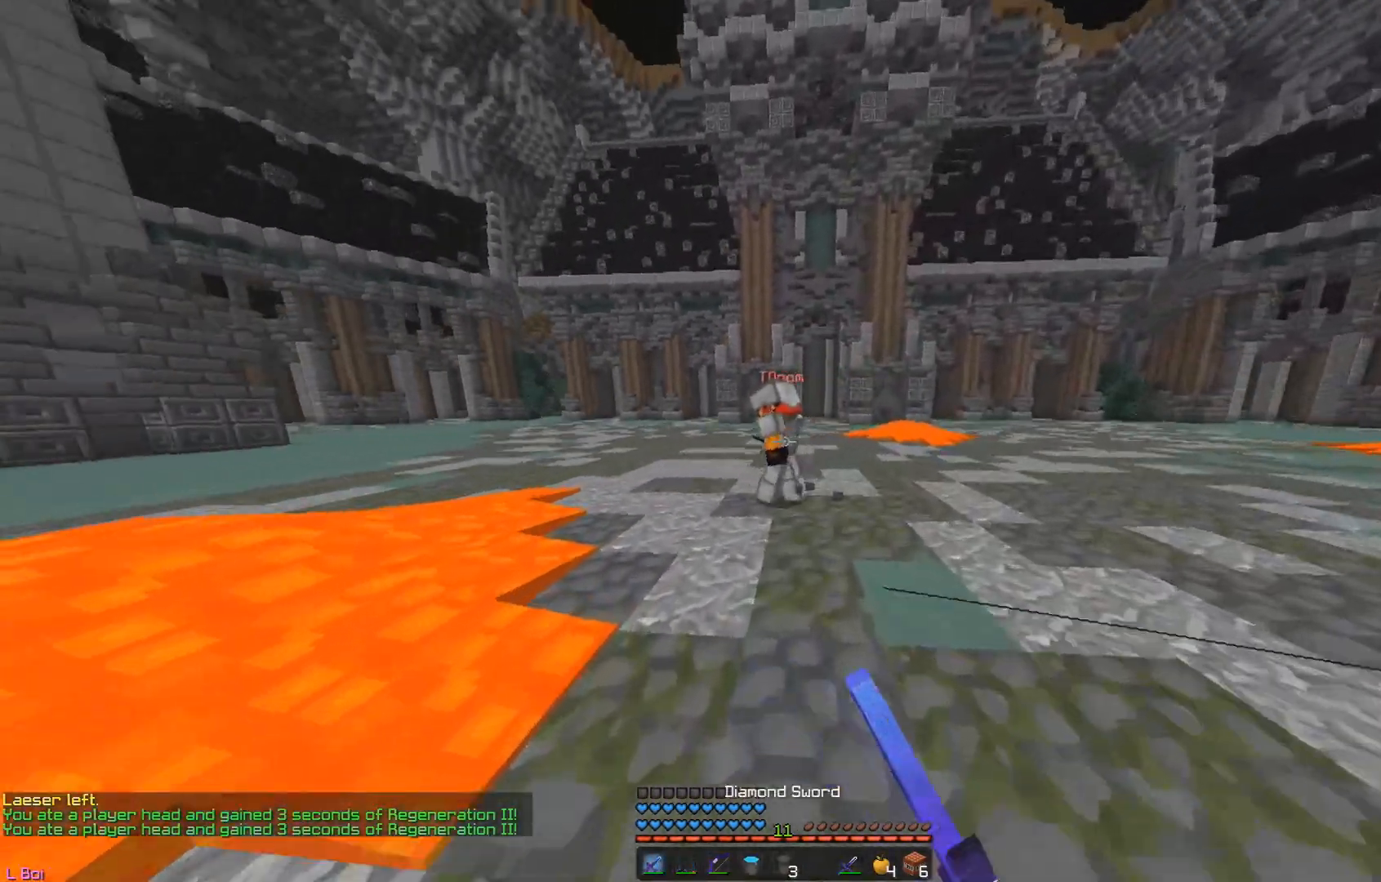
{"keys": ["w"], "mouse": ["left"], "events": [[50, "mouse_left", "up"], [67, "d", "down"], [67, "mouse_left", "down"], [167, "mouse_left", "up"], [200, "mouse_left", "down"], [217, "d", "up"], [317, "mouse_left", "up"], [333, "mouse_left", "down"]]}
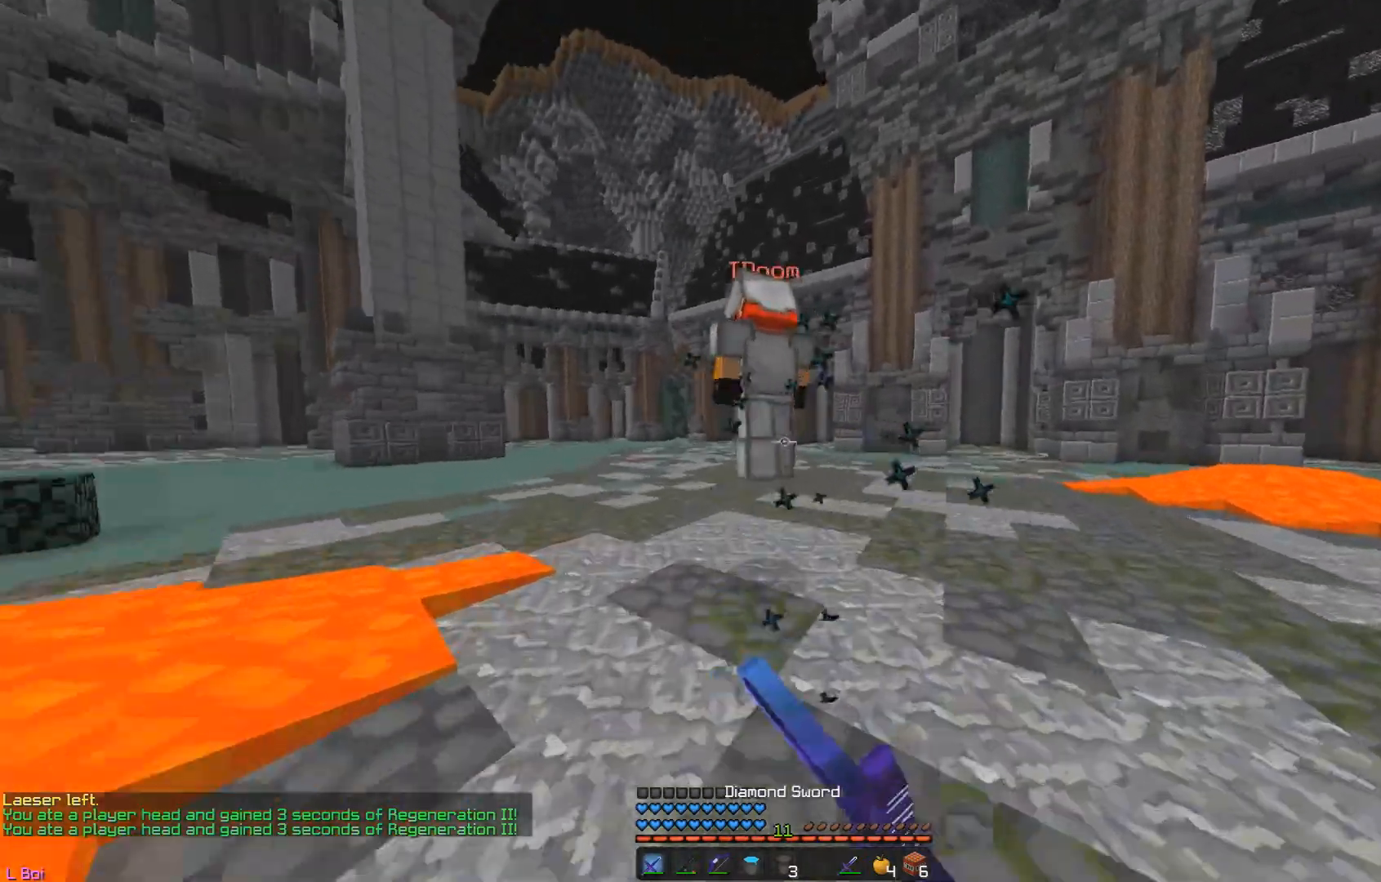
{"keys": ["w"], "mouse": ["left"], "events": [[100, "mouse_left", "up"], [117, "mouse_left", "down"], [234, "mouse_left", "up"], [267, "mouse_left", "down"], [384, "mouse_left", "up"], [401, "mouse_left", "down"]]}
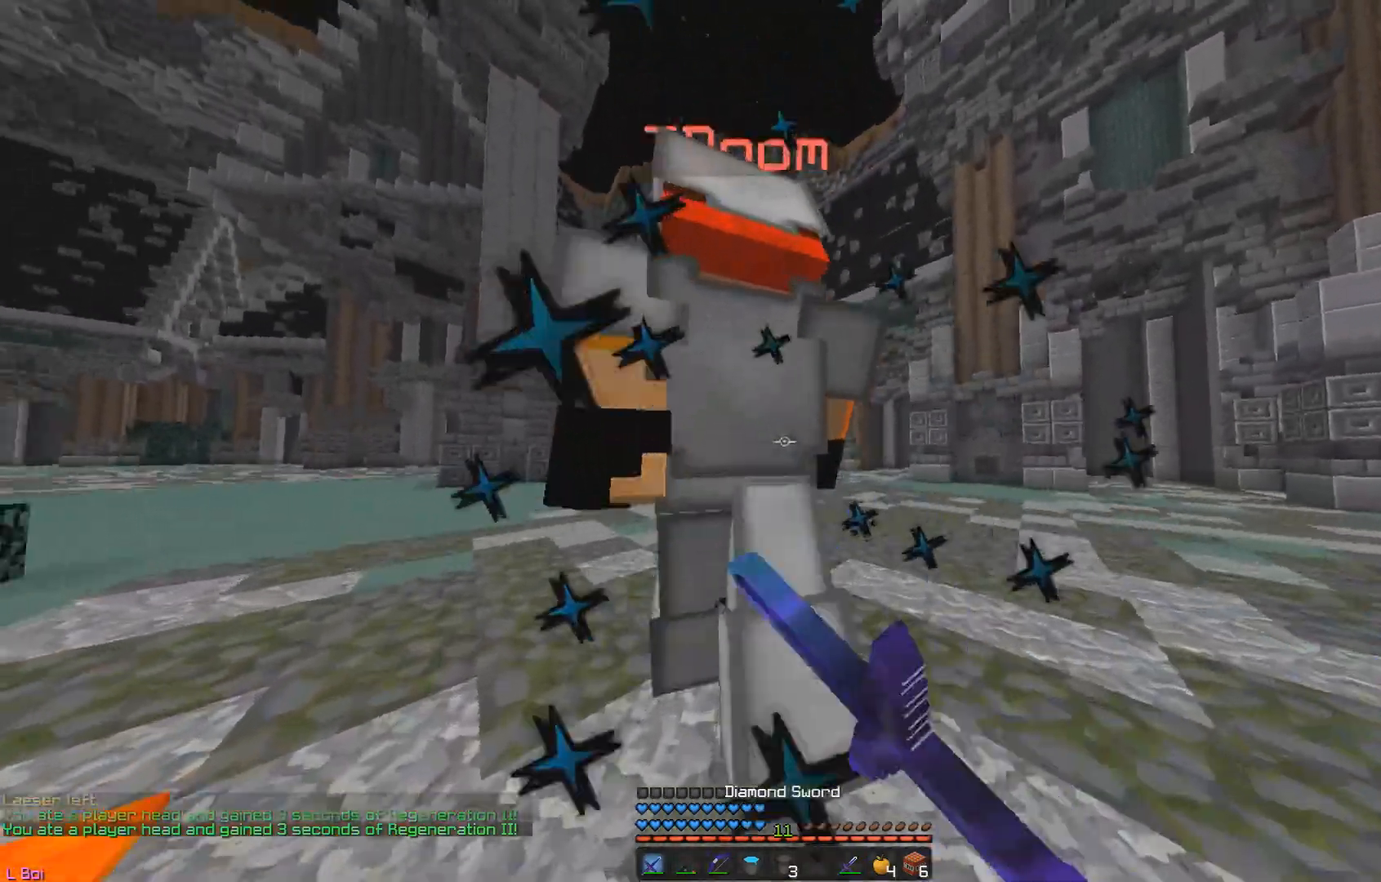
{"keys": ["a", "w"], "mouse": ["left"], "events": [[33, "mouse_left", "up"], [66, "mouse_left", "down"], [167, "mouse_left", "up"], [200, "mouse_left", "down"], [233, "a", "down"]]}
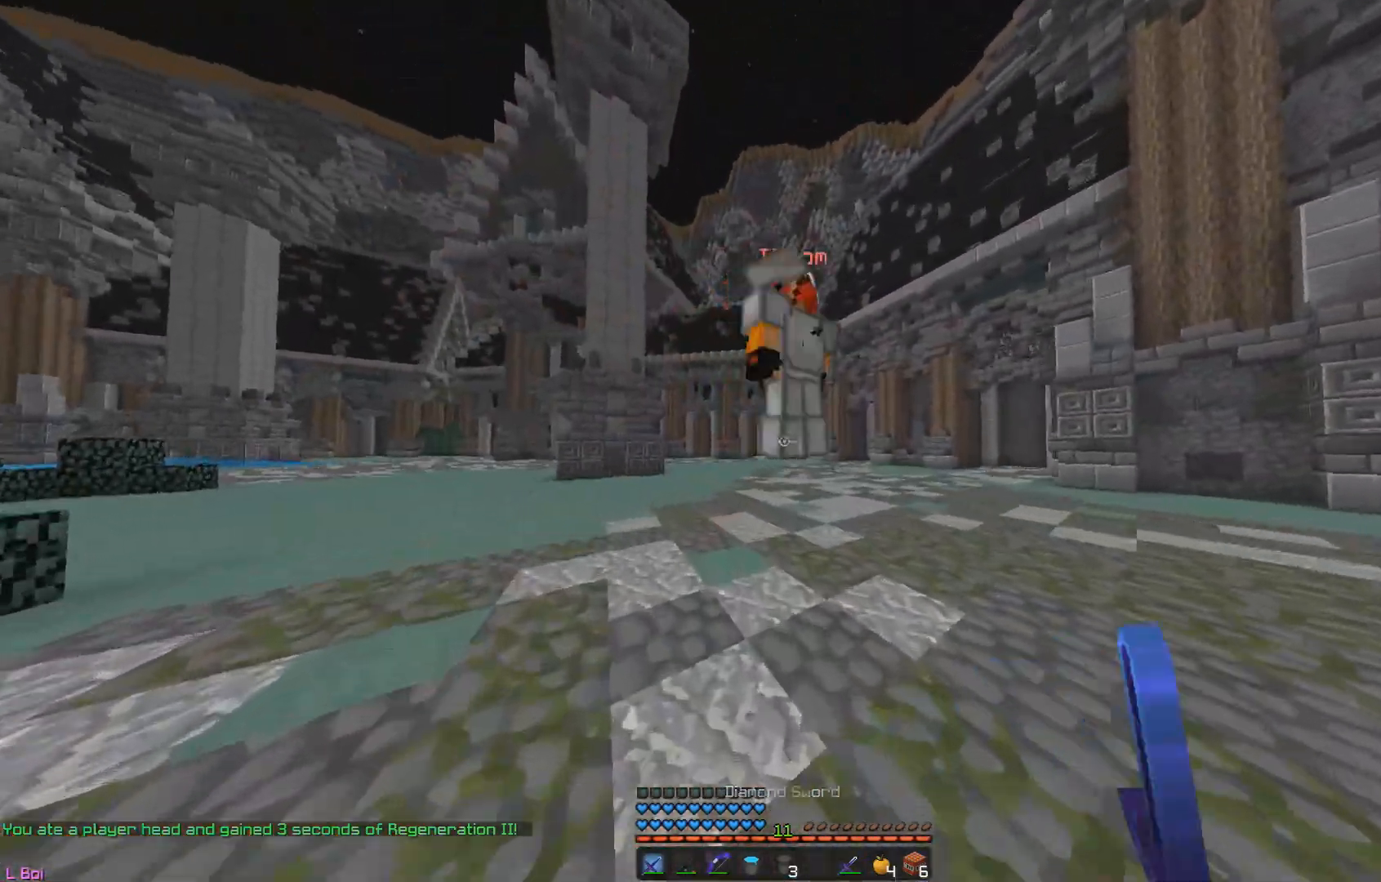
{"keys": ["w"], "mouse": ["left"], "events": [[117, "a", "up"], [134, "mouse_left", "up"], [200, "mouse_right", "down"], [334, "mouse_right", "up"], [384, "mouse_left", "down"]]}
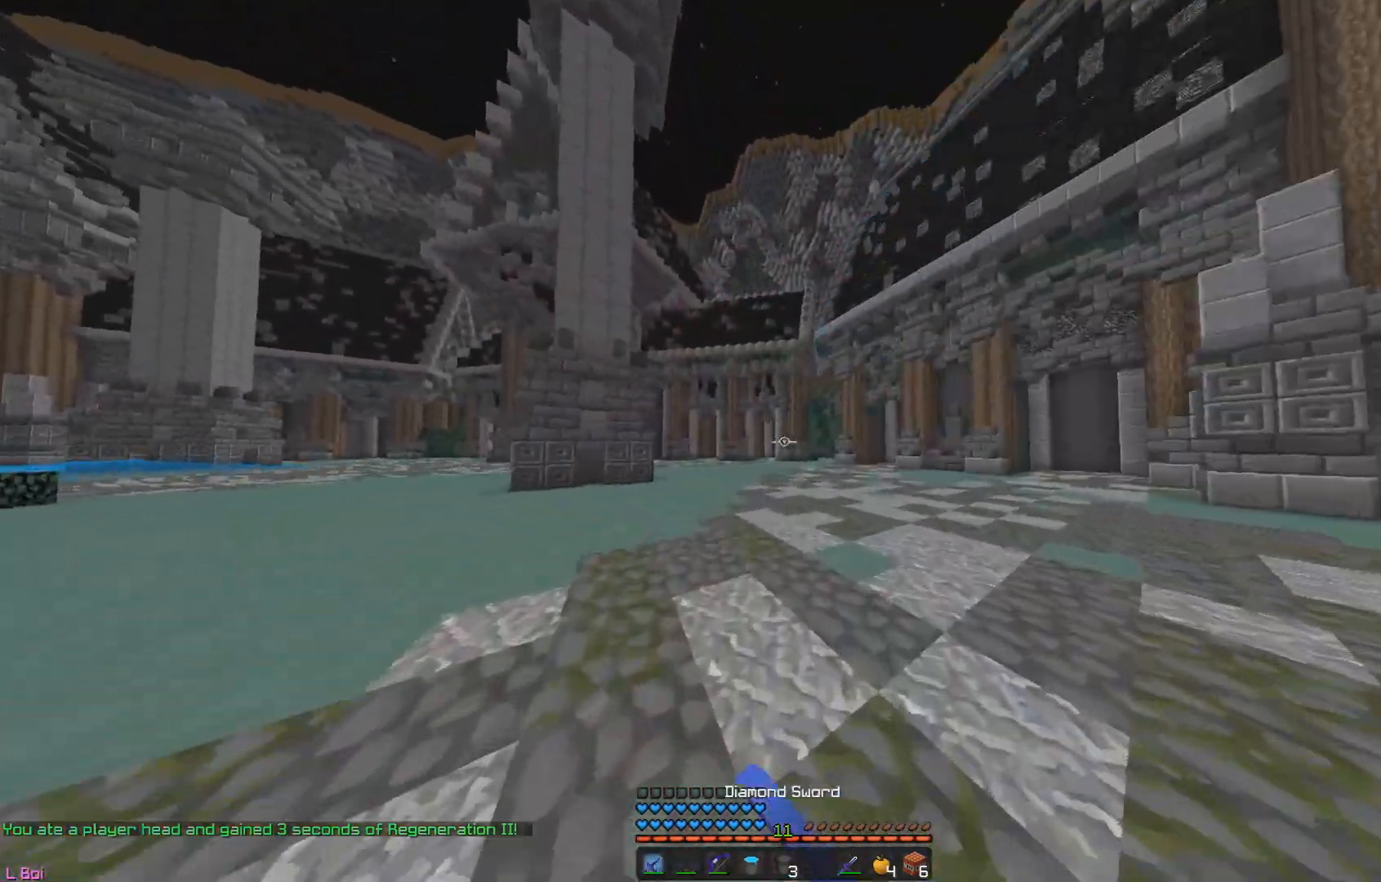
{"keys": ["a", "w"], "mouse": ["left"], "events": [[16, "mouse_left", "up"], [50, "mouse_left", "down"], [117, "a", "down"], [167, "mouse_left", "up"], [200, "mouse_left", "down"]]}
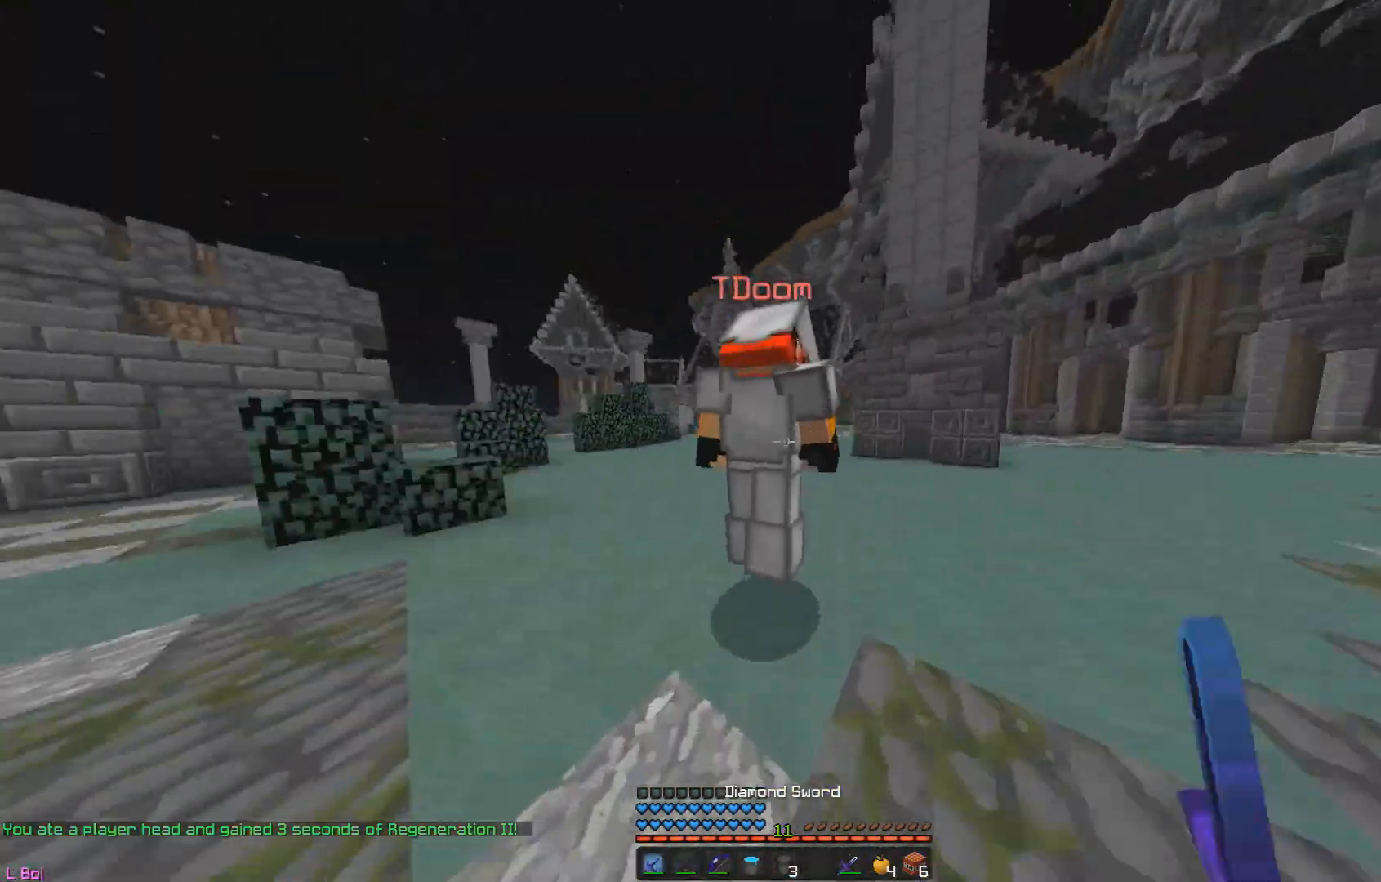
{"keys": ["w"], "mouse": ["left"], "events": [[384, "a", "up"]]}
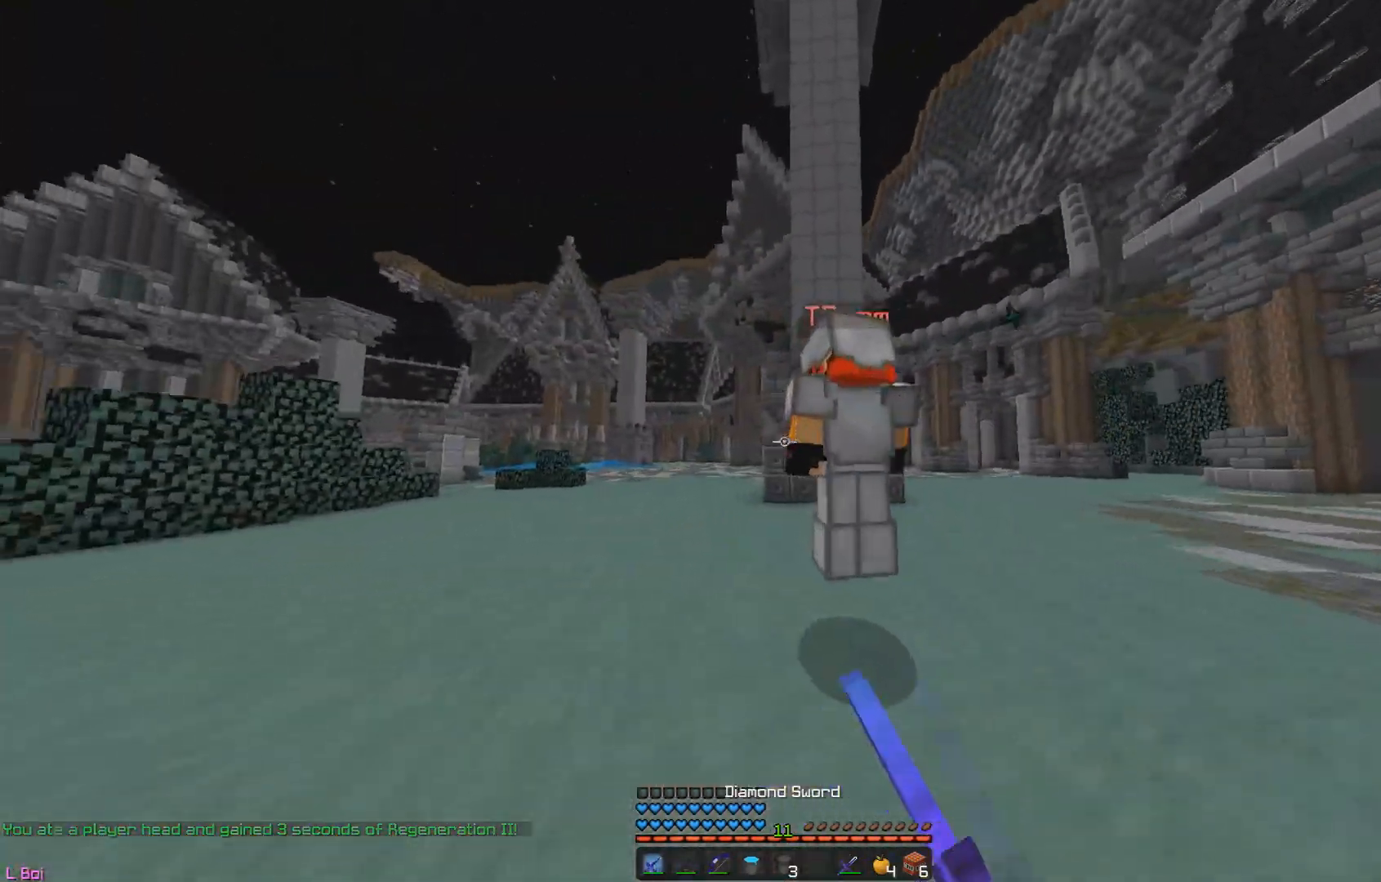
{"keys": ["w"], "mouse": ["left"], "events": [[83, "mouse_left", "up"], [100, "mouse_left", "down"], [367, "mouse_left", "up"], [400, "mouse_left", "down"]]}
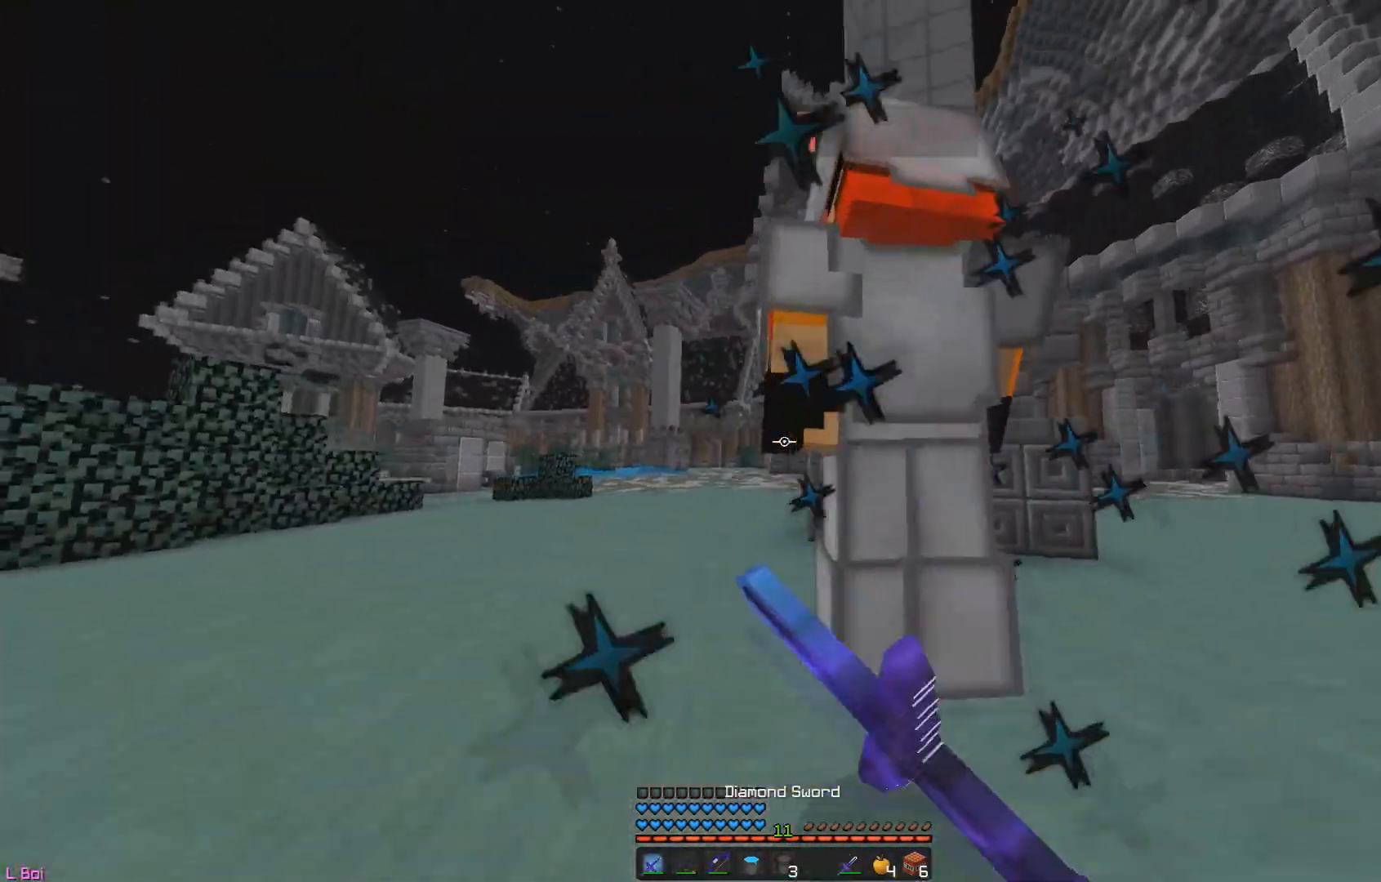
{"keys": ["w"], "mouse": ["left"], "events": [[34, "mouse_left", "up"], [67, "mouse_left", "down"]]}